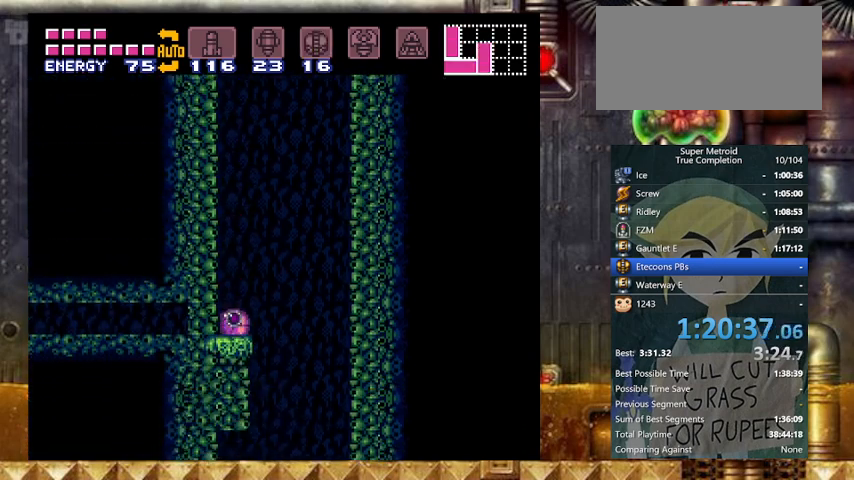
Gameplay with a controller (Nintendo layout); each line is a JSON object with the inputs held at the frame after it. "events" lists button and stick changes between this image and that frame as [ms after this image, input, new state], when the widget could be followed in between. Not read: L3 R3.
{"buttons": ["Y"], "events": [[33, "X", "up"], [133, "DPAD_UP", "up"]]}
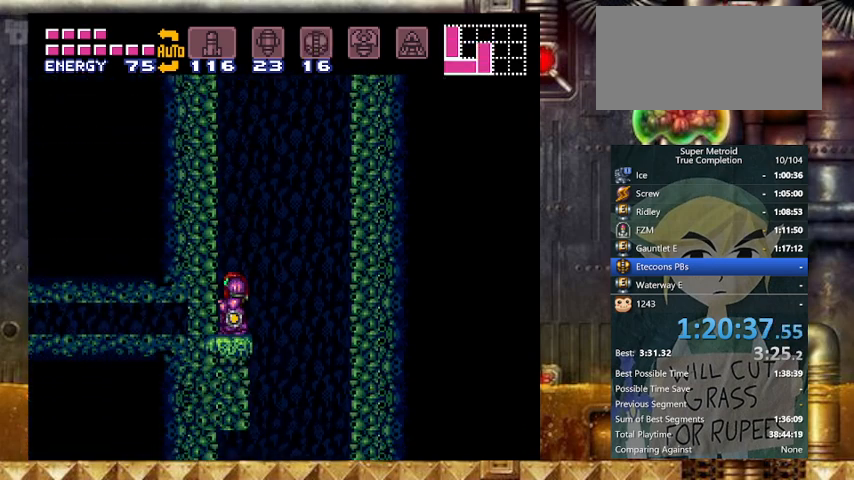
{"buttons": ["Y", "DPAD_LEFT"], "events": [[100, "X", "down"], [133, "DPAD_DOWN", "down"], [233, "DPAD_DOWN", "up"], [233, "X", "up"], [267, "DPAD_DOWN", "down"], [333, "DPAD_LEFT", "down"], [433, "DPAD_DOWN", "up"]]}
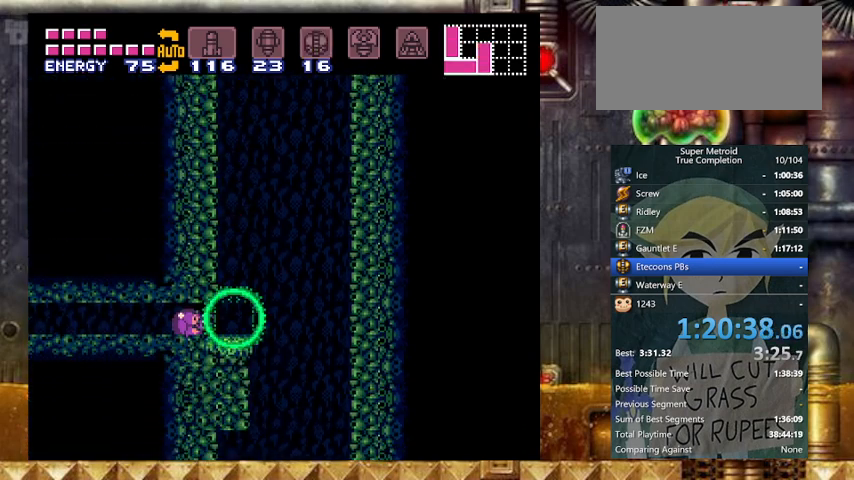
{"buttons": ["Y", "DPAD_RIGHT"], "events": [[333, "DPAD_LEFT", "up"], [333, "DPAD_RIGHT", "down"]]}
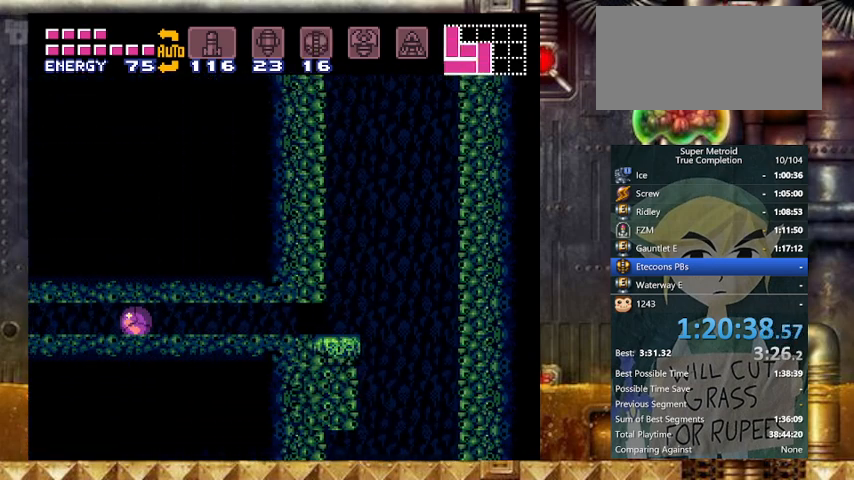
{"buttons": ["Y", "DPAD_RIGHT"], "events": [[167, "DPAD_LEFT", "down"], [167, "DPAD_RIGHT", "up"], [400, "DPAD_LEFT", "up"], [400, "DPAD_RIGHT", "down"]]}
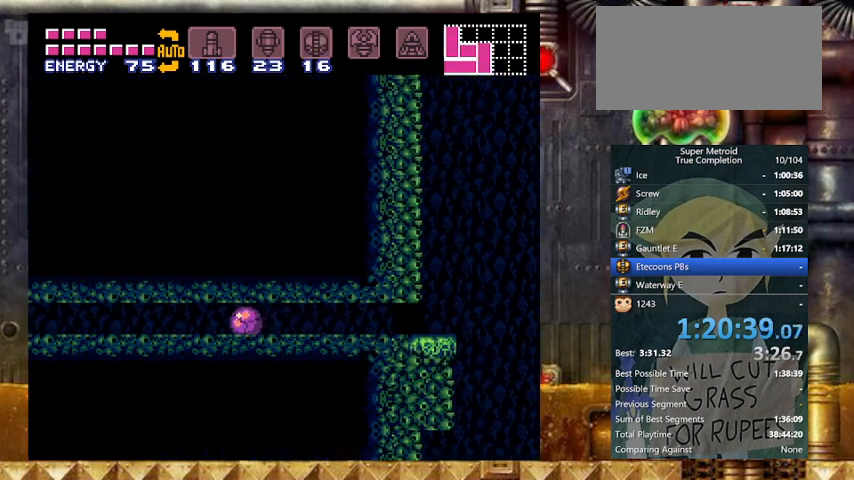
{"buttons": ["Y", "DPAD_RIGHT"], "events": []}
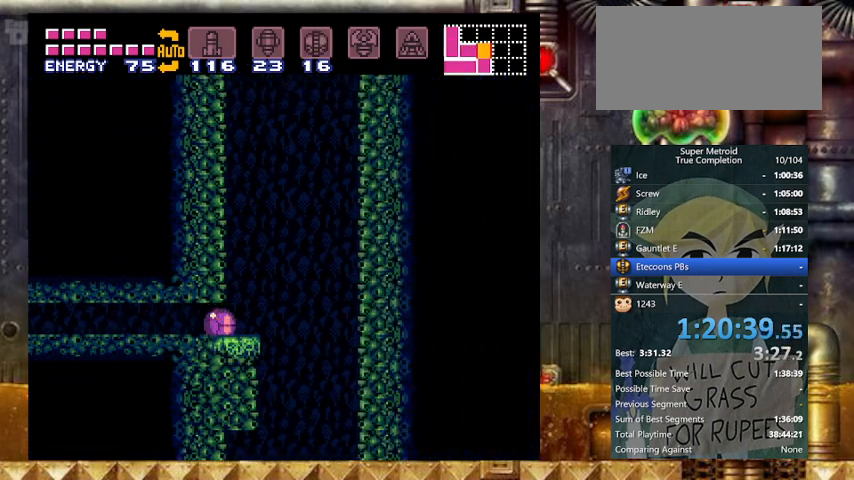
{"buttons": ["B", "Y", "DPAD_RIGHT"], "events": [[100, "DPAD_RIGHT", "up"], [100, "DPAD_UP", "down"], [200, "DPAD_RIGHT", "down"], [200, "DPAD_UP", "up"], [233, "B", "down"]]}
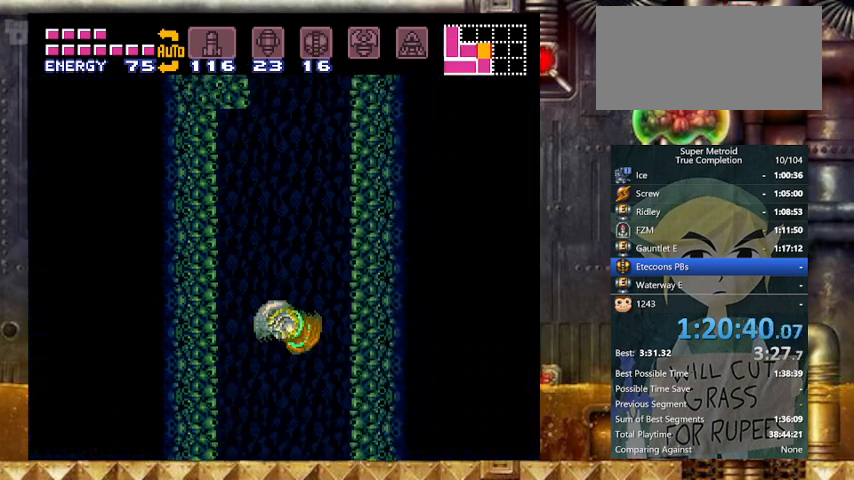
{"buttons": ["B", "Y", "DPAD_LEFT"], "events": [[233, "DPAD_LEFT", "down"], [233, "DPAD_RIGHT", "up"], [267, "B", "up"], [333, "B", "down"], [333, "DPAD_RIGHT", "down"], [367, "DPAD_LEFT", "up"], [500, "DPAD_LEFT", "down"], [500, "DPAD_RIGHT", "up"]]}
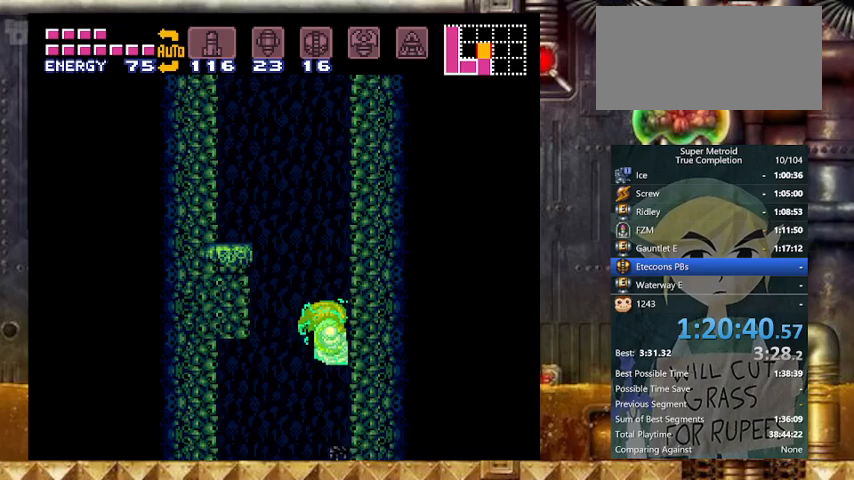
{"buttons": ["B", "Y", "DPAD_RIGHT"], "events": [[33, "B", "up"], [67, "B", "down"], [67, "DPAD_RIGHT", "down"], [133, "DPAD_LEFT", "up"], [333, "B", "up"], [333, "DPAD_LEFT", "down"], [333, "DPAD_RIGHT", "up"], [367, "B", "down"], [433, "DPAD_RIGHT", "down"], [467, "DPAD_LEFT", "up"]]}